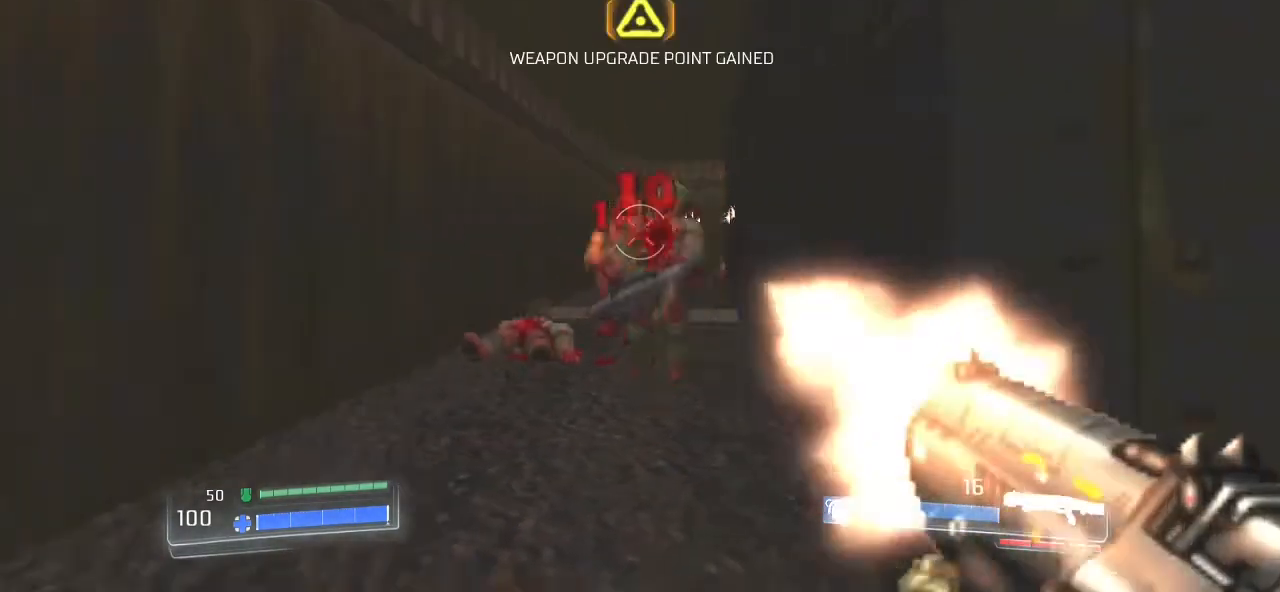
Gameplay with keyboard and mouse; each line is a JSON object with the keys and mouse buttons held at the frame after it. "events" lists presses ("down") and releases ("up") of ".", "/", "0", "1", "2", "3", "4", "5", "6", "7", "8", "9", "a", "alt_l", "alt_r", "b", "backslash", "backspace", "c", "caps_lock", "comma", "ctrl_l", "ctrl_r", "d", "down", "e", "equals", "escape", "f", "f1", "f10", "f11", "f12", "f2", "f3", "f4", "f5", "f6", "f7", "f8", "f9", "g", "h", "i", "j", "k", "l", "lbracket", "left", "m", "minus", "n", "o", "p", "q", "quote", "r", "rbracket", "return", "right", "s", "semicolon", "shift_l", "shift_r", "space", "super", "t", "tab", "tilde", "u", "up", "v", "w", "x", "y", "z", "mouse_left" and "mouse_right" between this image and that frame as [ms after this image, input, new state], when the widget could be followed in between. "mouse_left", "mouse_right" = the "left", "right" buttons of the "mouse" list. No other keys are recorded. Not read: mouse_move.
{"keys": ["a"], "mouse": [], "events": [[67, "mouse_left", "up"], [433, "a", "down"]]}
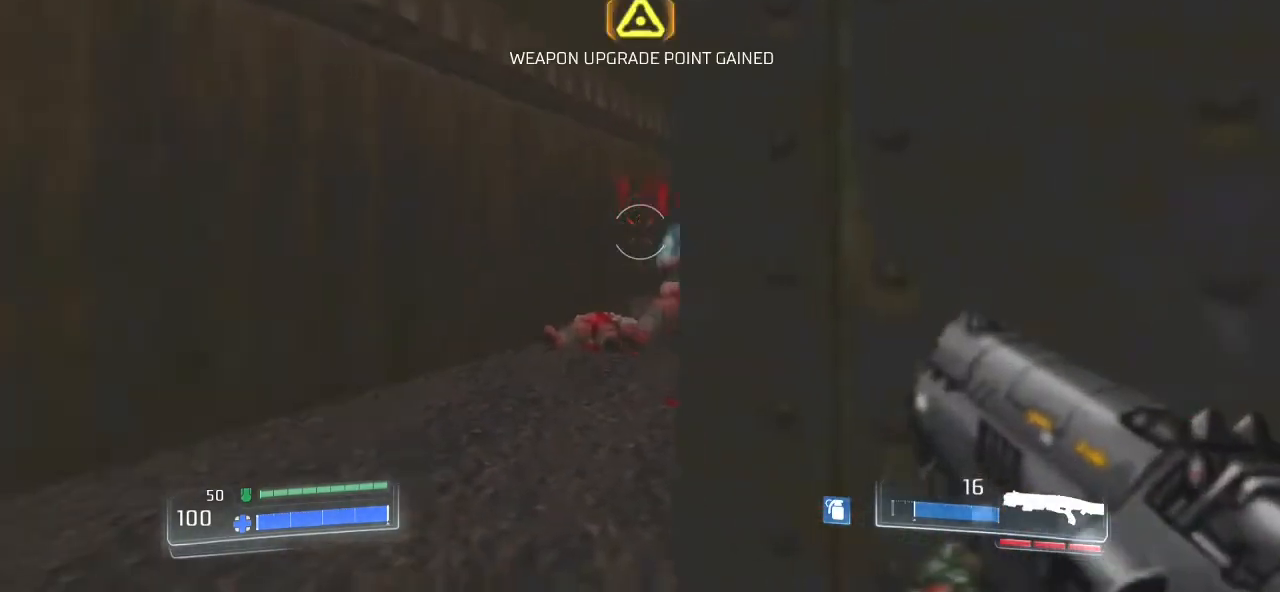
{"keys": ["d"], "mouse": [], "events": [[167, "a", "up"], [367, "w", "down"], [400, "mouse_left", "down"], [500, "d", "down"], [500, "mouse_left", "up"], [500, "w", "up"]]}
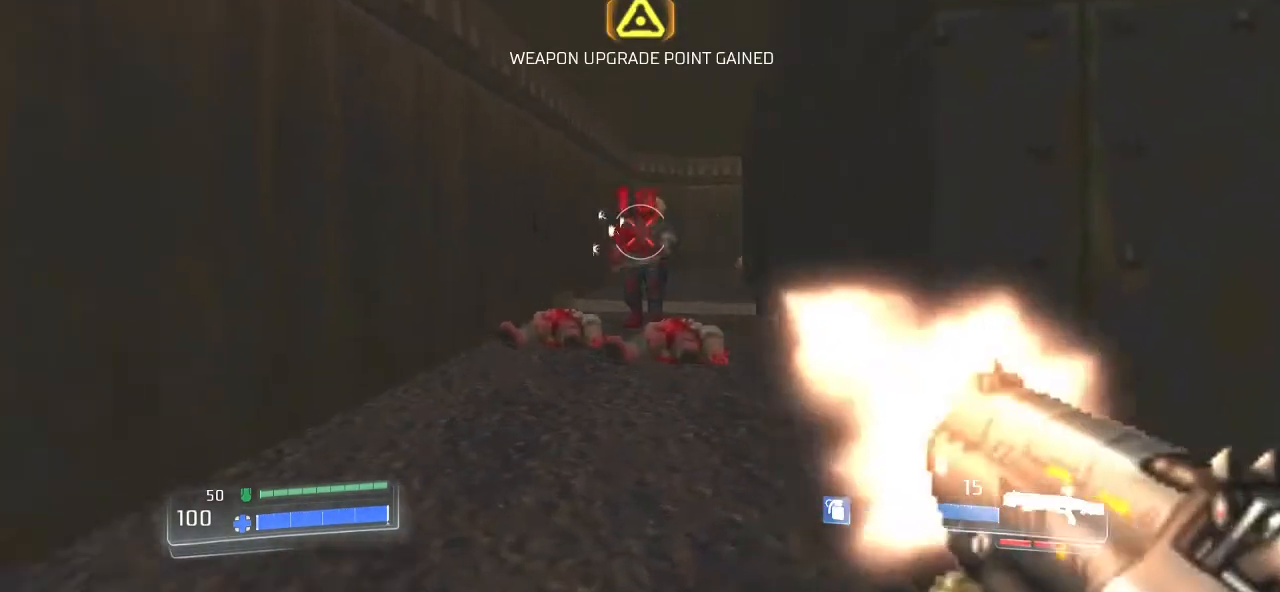
{"keys": ["a"], "mouse": [], "events": [[100, "d", "up"], [500, "a", "down"]]}
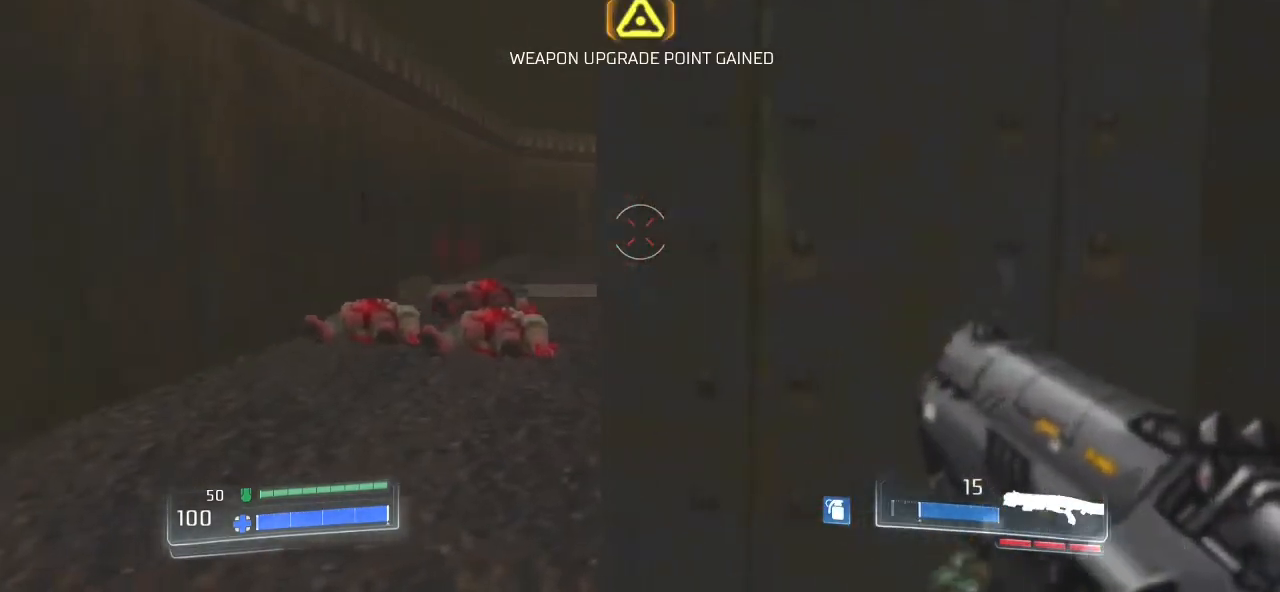
{"keys": ["g"], "mouse": [], "events": [[100, "a", "up"], [433, "g", "down"]]}
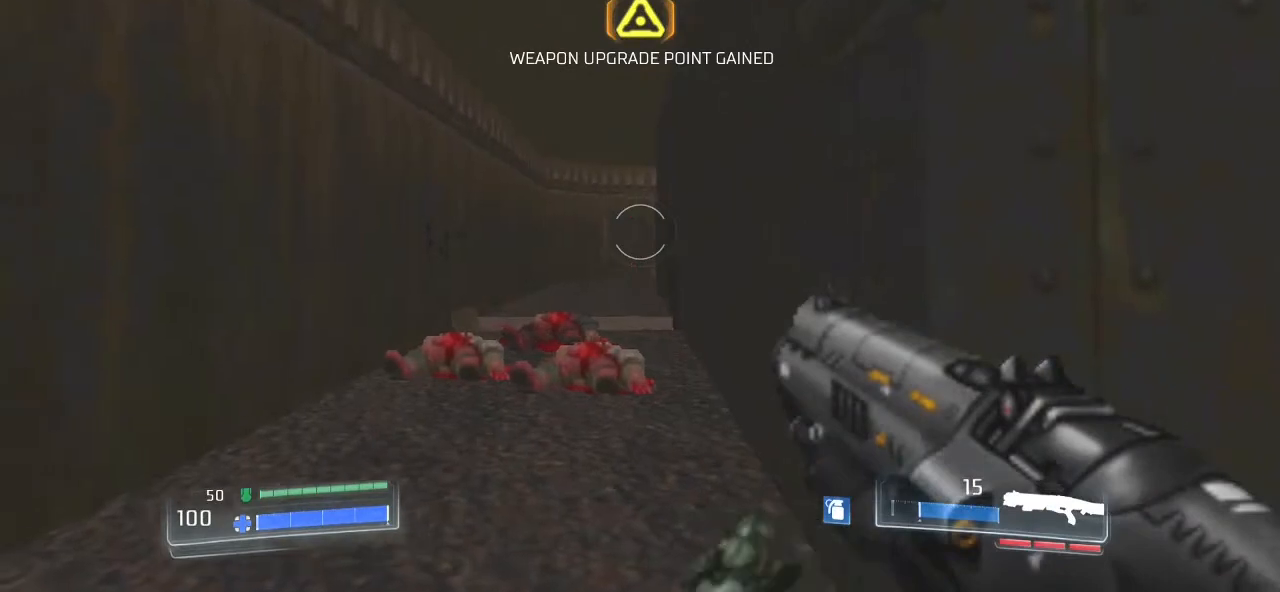
{"keys": [], "mouse": [], "events": [[67, "a", "down"], [67, "g", "up"], [200, "a", "up"]]}
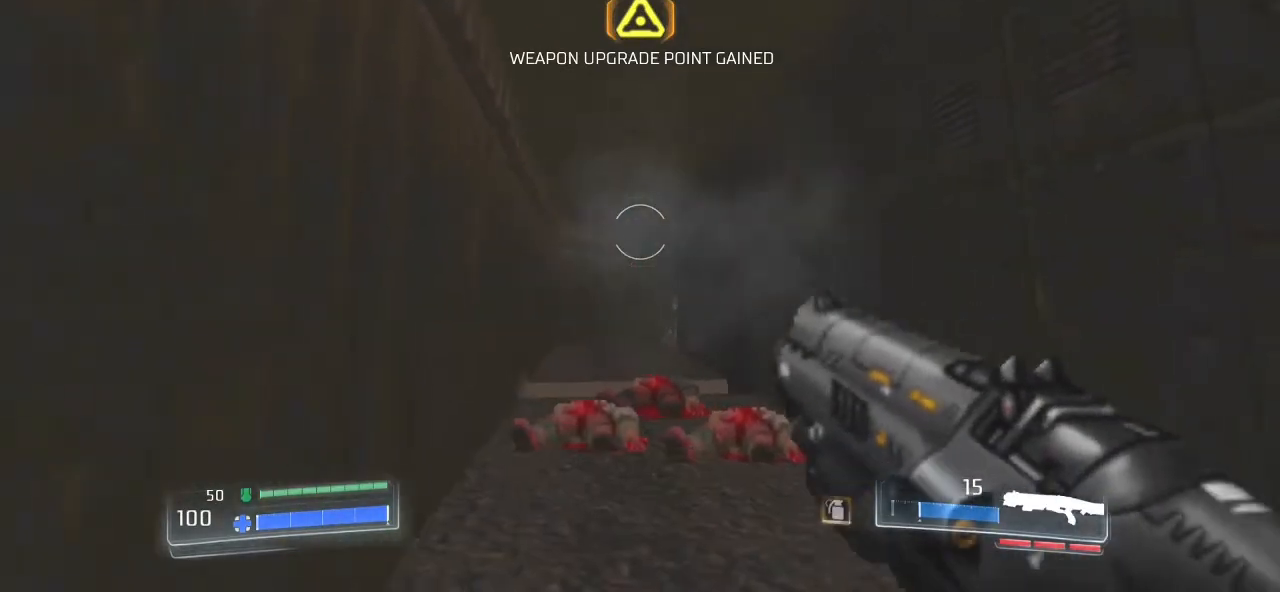
{"keys": ["d"], "mouse": [], "events": [[500, "d", "down"]]}
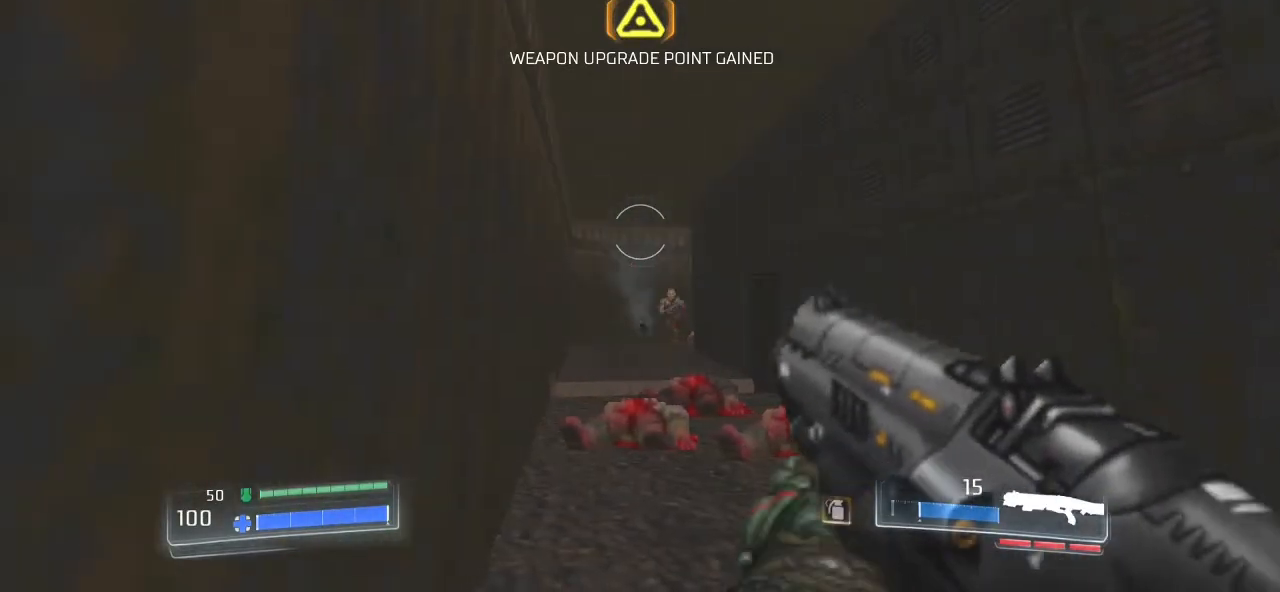
{"keys": ["d"], "mouse": [], "events": []}
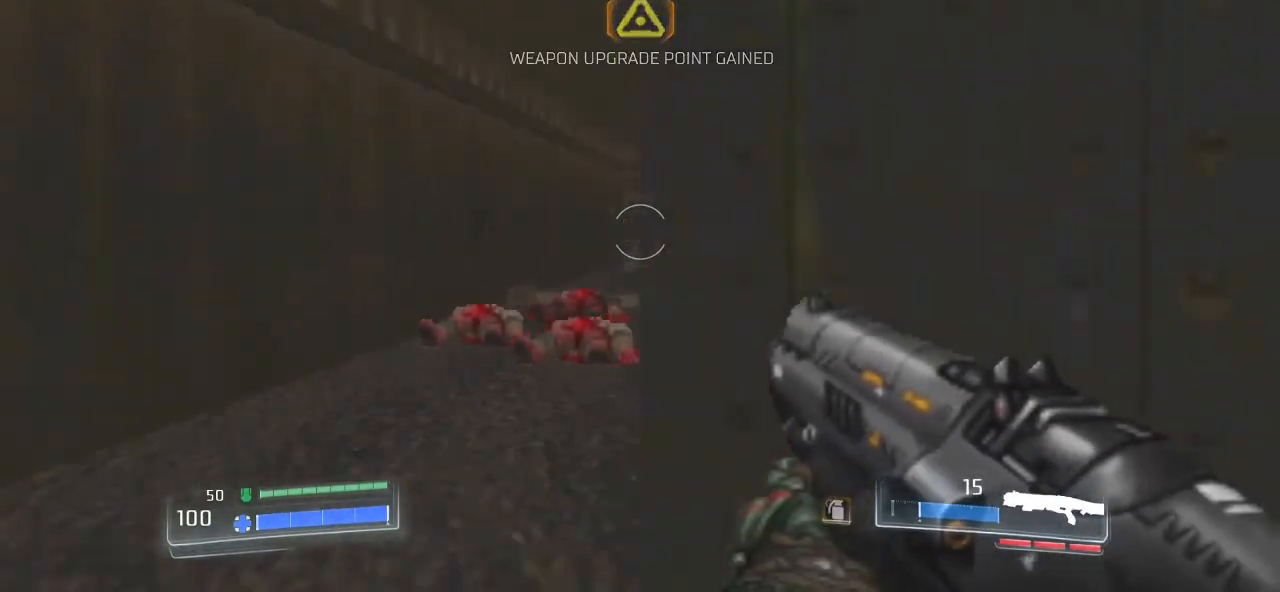
{"keys": ["a"], "mouse": [], "events": [[167, "d", "up"], [400, "a", "down"]]}
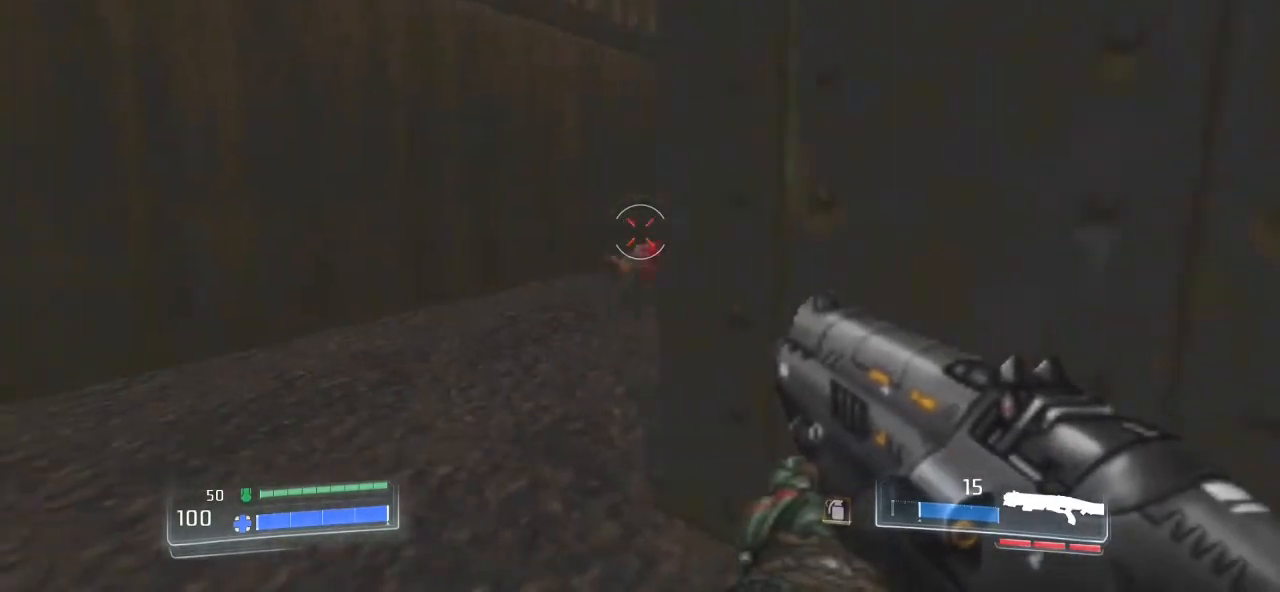
{"keys": ["w"], "mouse": [], "events": [[133, "w", "down"], [367, "a", "up"]]}
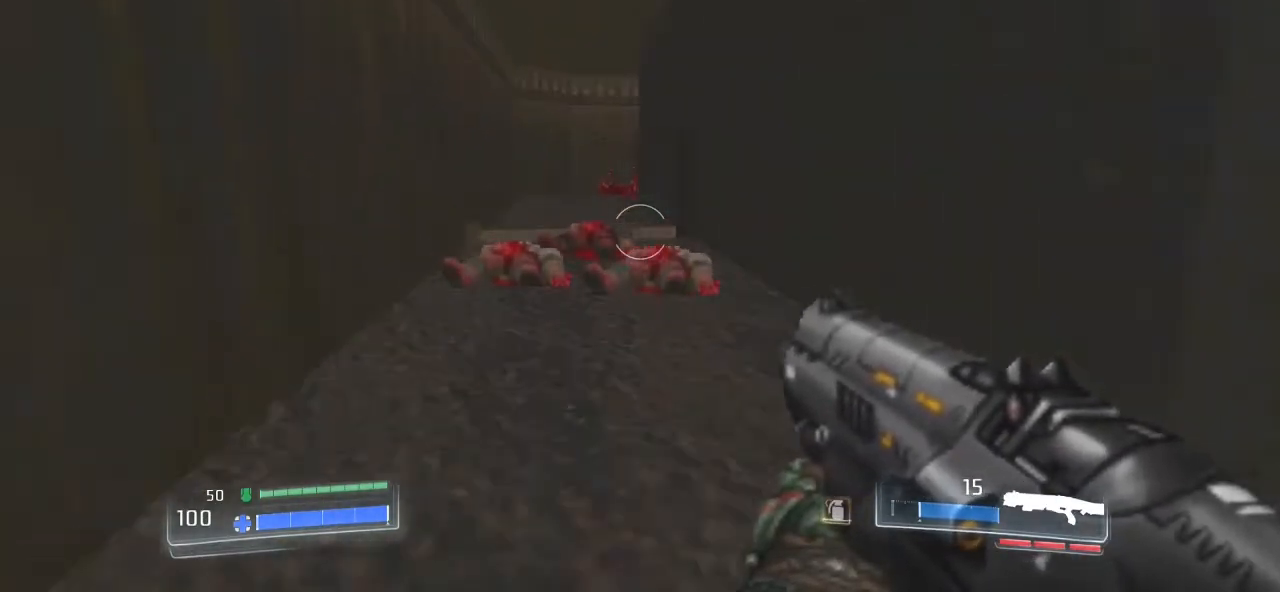
{"keys": ["shift_l", "w"], "mouse": [], "events": [[300, "shift_l", "down"]]}
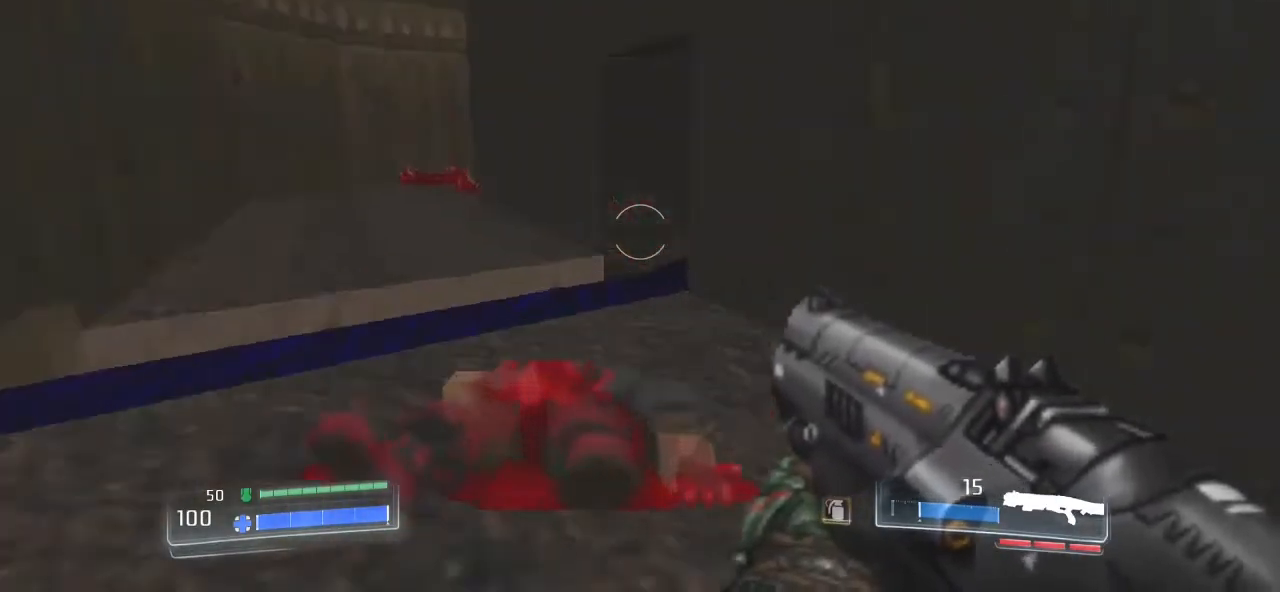
{"keys": [], "mouse": [], "events": [[33, "a", "down"], [67, "w", "up"], [100, "a", "up"], [100, "shift_l", "up"], [333, "d", "down"], [500, "d", "up"]]}
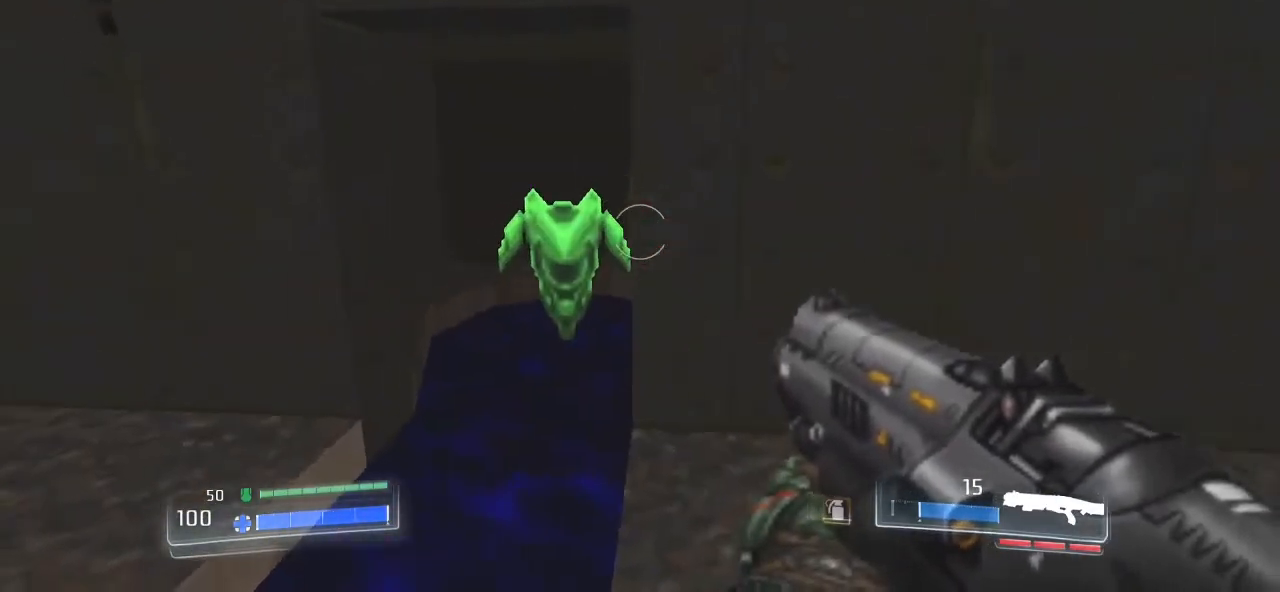
{"keys": [], "mouse": [], "events": [[400, "d", "down"], [500, "d", "up"]]}
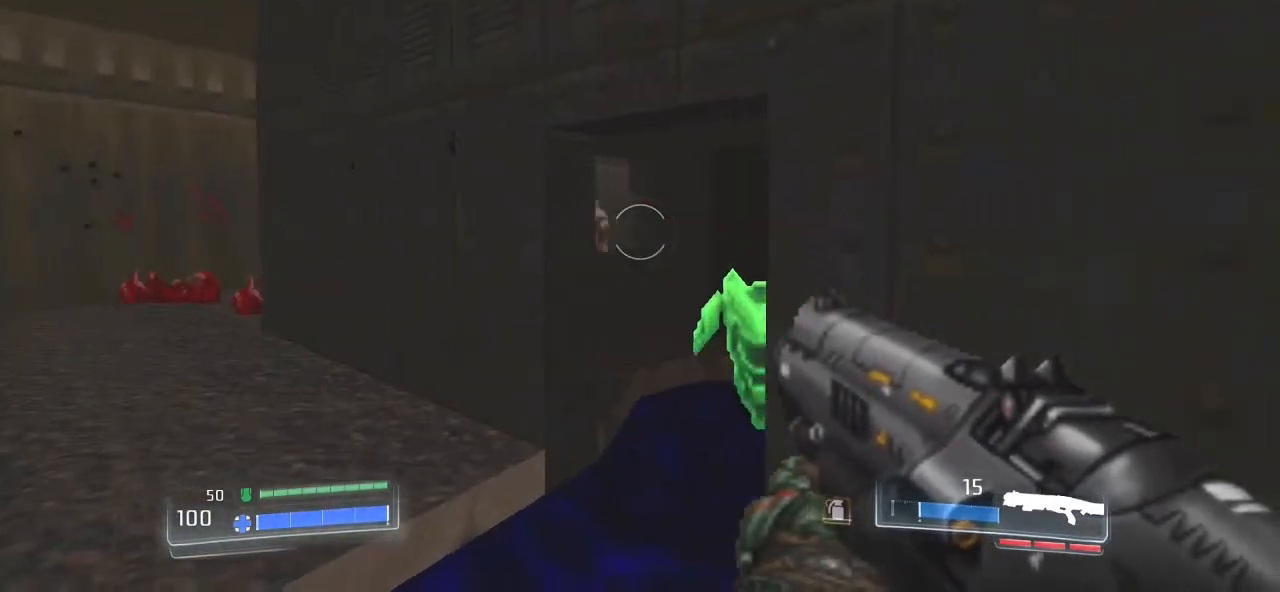
{"keys": [], "mouse": [], "events": []}
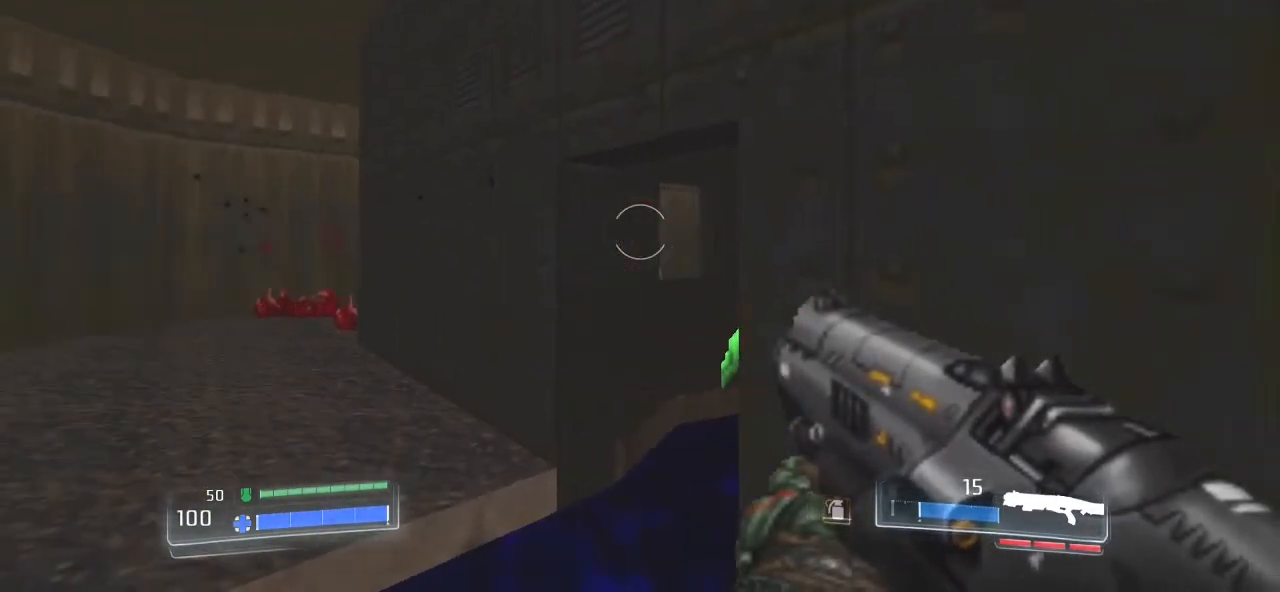
{"keys": ["a", "w"], "mouse": [], "events": [[167, "a", "down"], [300, "w", "down"]]}
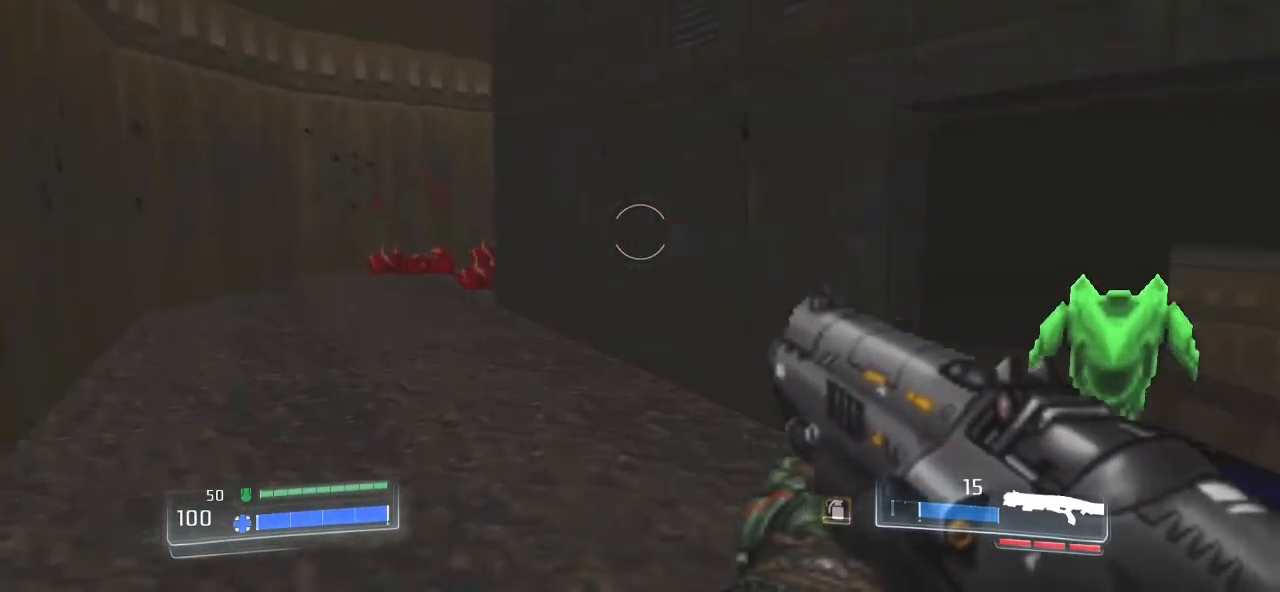
{"keys": ["a", "w"], "mouse": [], "events": []}
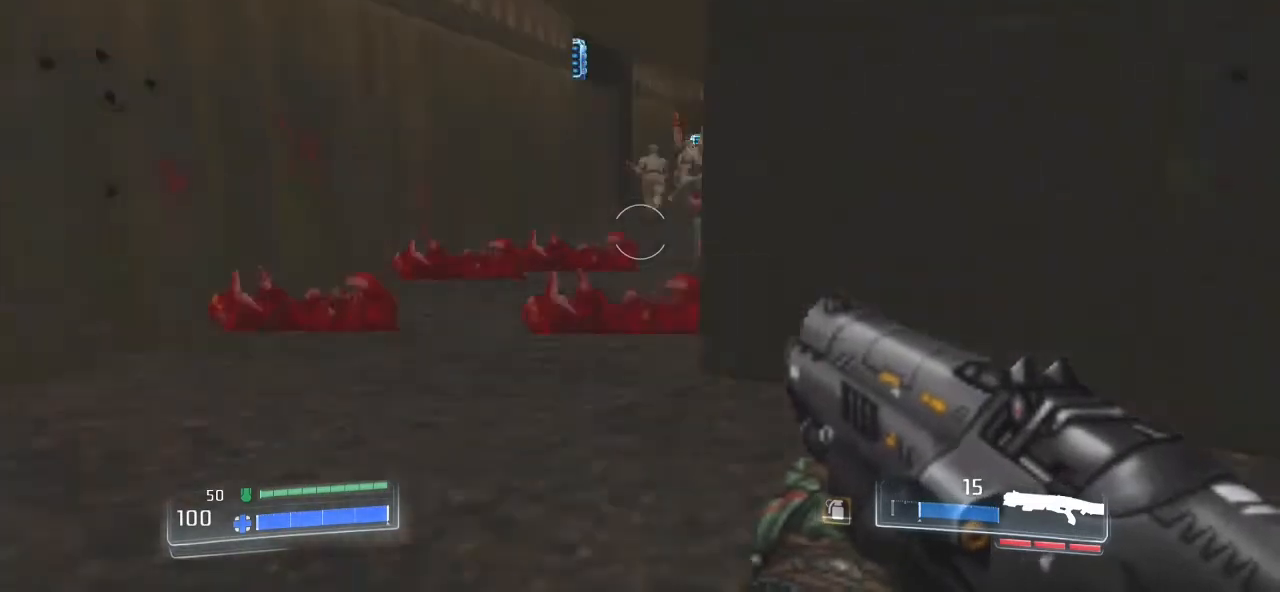
{"keys": ["d"], "mouse": [], "events": [[33, "w", "up"], [133, "a", "up"], [200, "mouse_left", "down"], [233, "d", "down"], [267, "mouse_left", "up"]]}
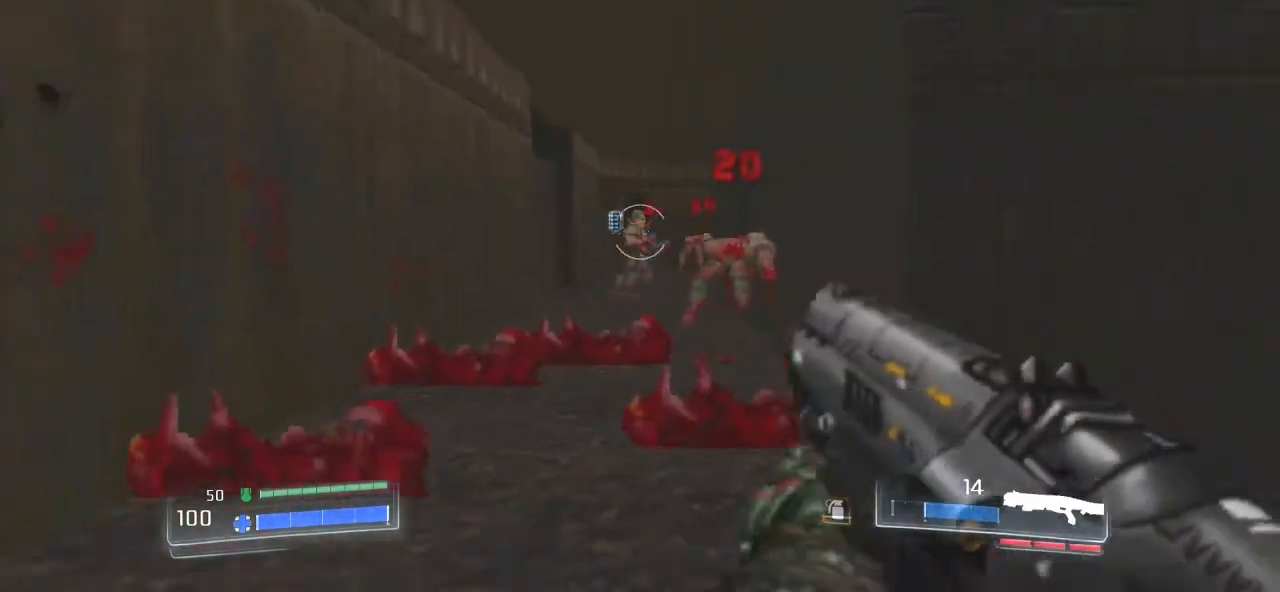
{"keys": ["a"], "mouse": [], "events": [[233, "d", "up"], [333, "a", "down"]]}
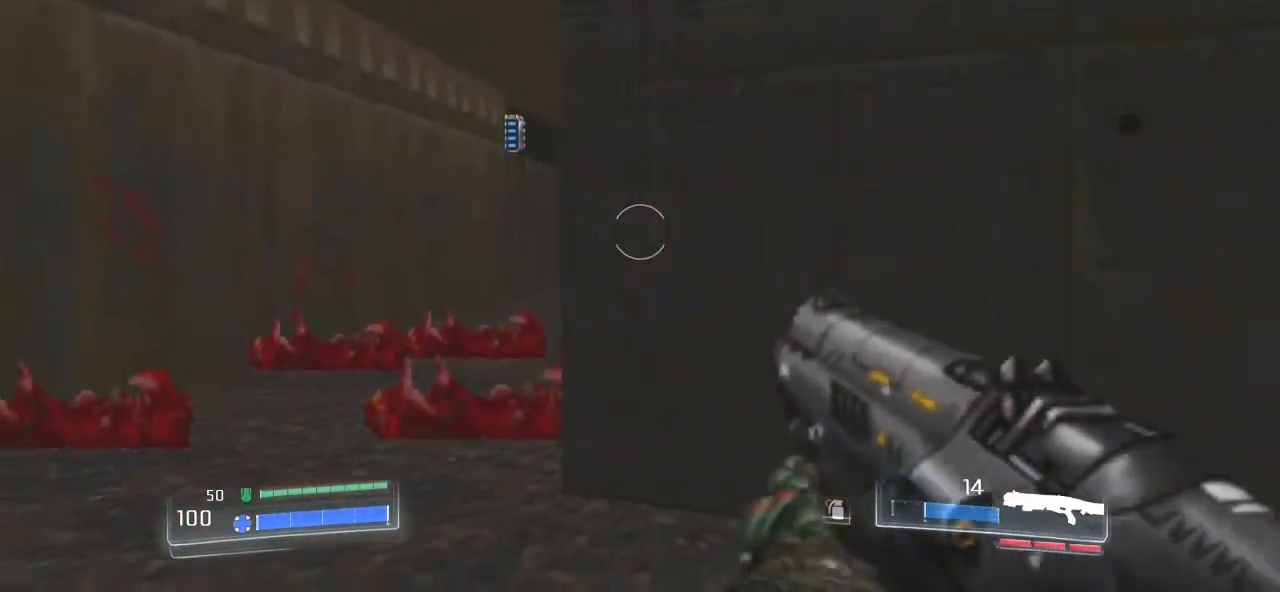
{"keys": ["d"], "mouse": [], "events": [[300, "a", "up"], [300, "d", "down"], [300, "mouse_left", "down"], [467, "mouse_left", "up"]]}
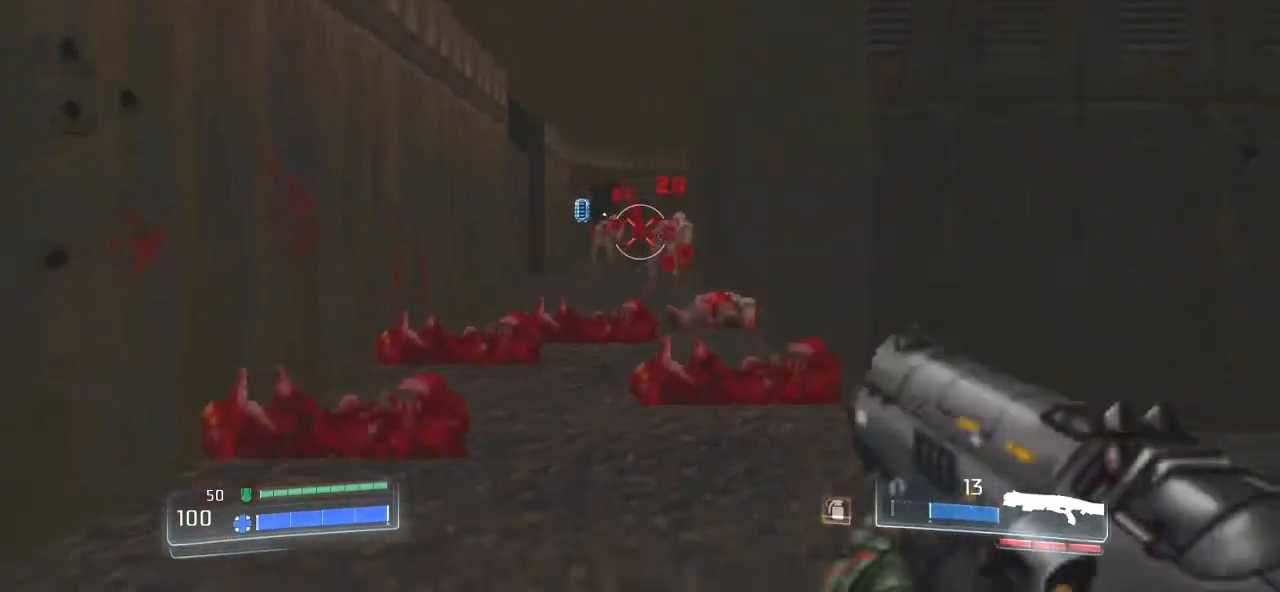
{"keys": ["d"], "mouse": [], "events": [[333, "d", "up"], [367, "d", "down"]]}
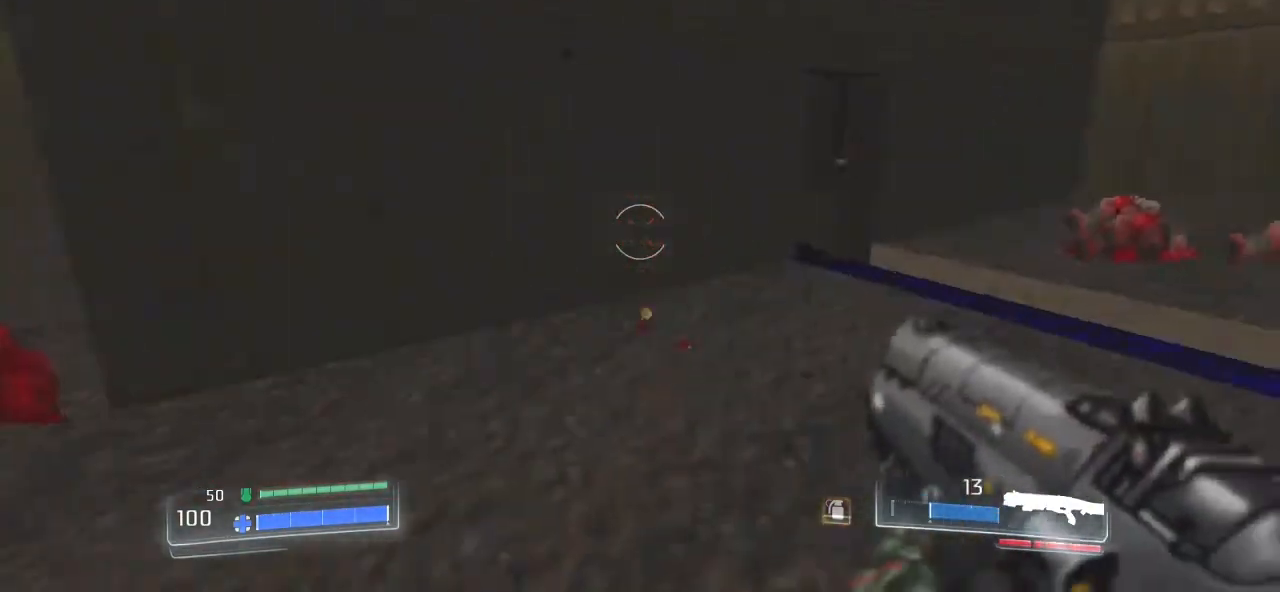
{"keys": ["a"], "mouse": [], "events": [[167, "w", "down"], [300, "w", "up"], [333, "d", "up"], [467, "a", "down"]]}
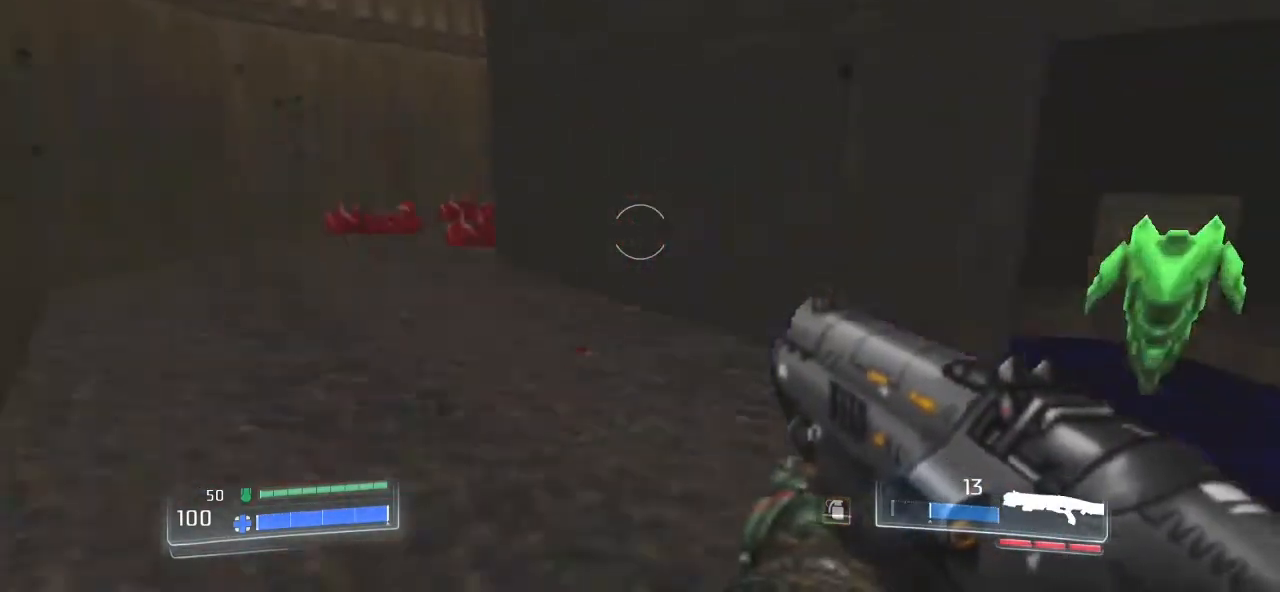
{"keys": [], "mouse": [], "events": [[167, "w", "down"], [367, "w", "up"], [433, "a", "up"]]}
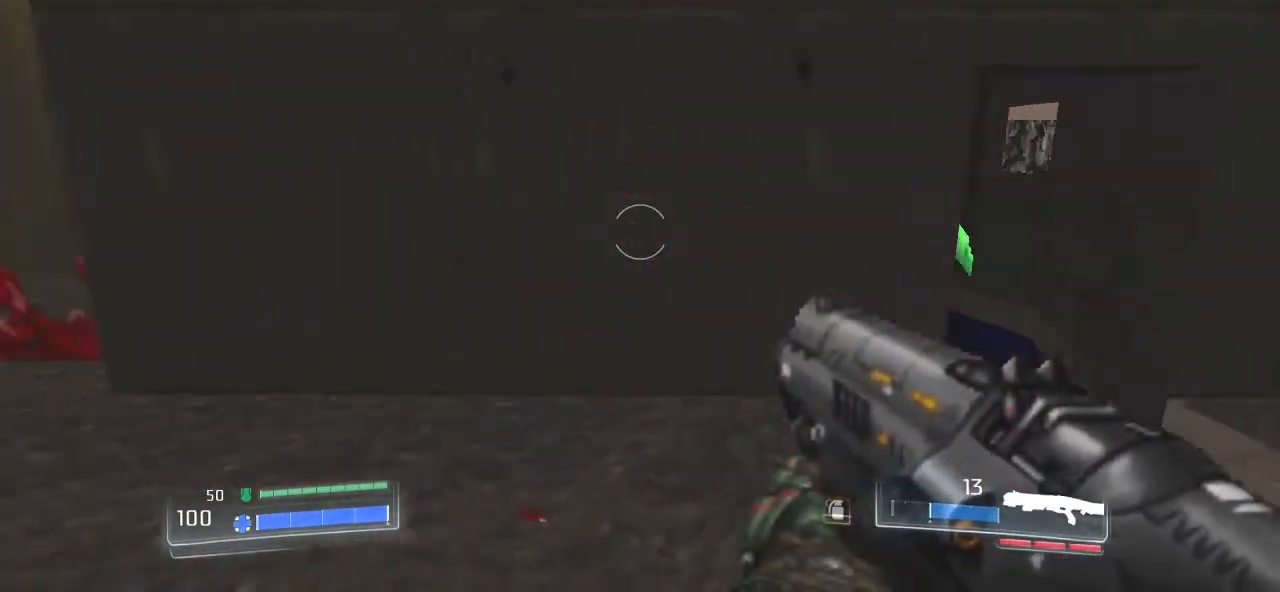
{"keys": [], "mouse": [], "events": [[100, "a", "down"], [500, "a", "up"]]}
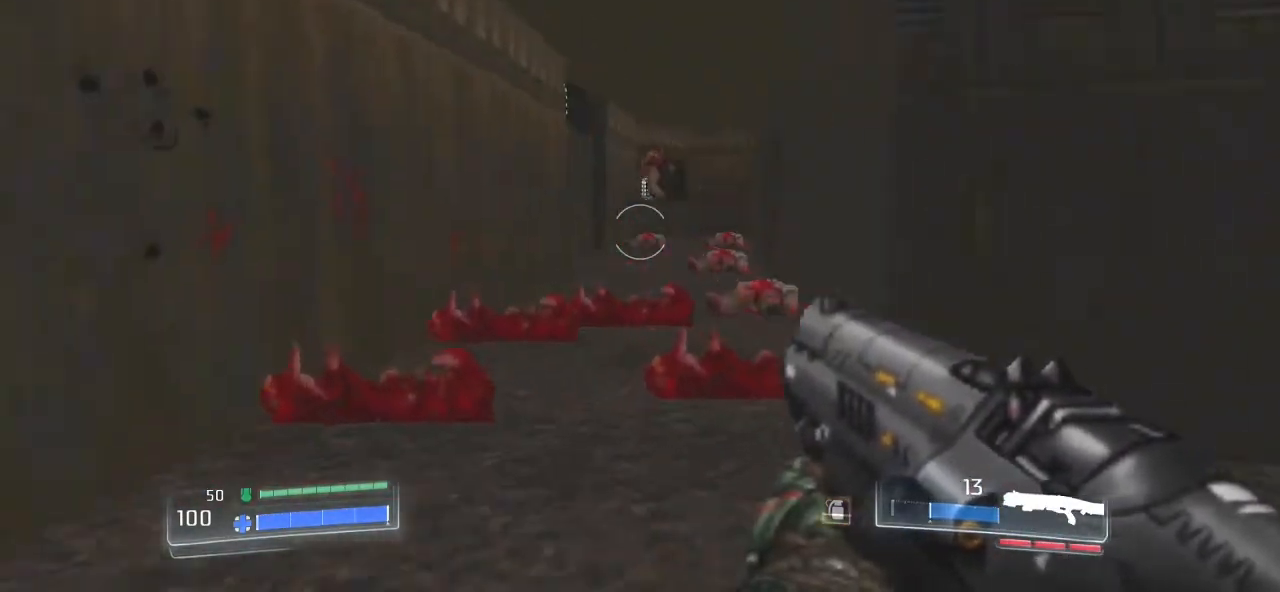
{"keys": [], "mouse": ["left"], "events": [[167, "d", "down"], [333, "d", "up"], [367, "mouse_left", "down"]]}
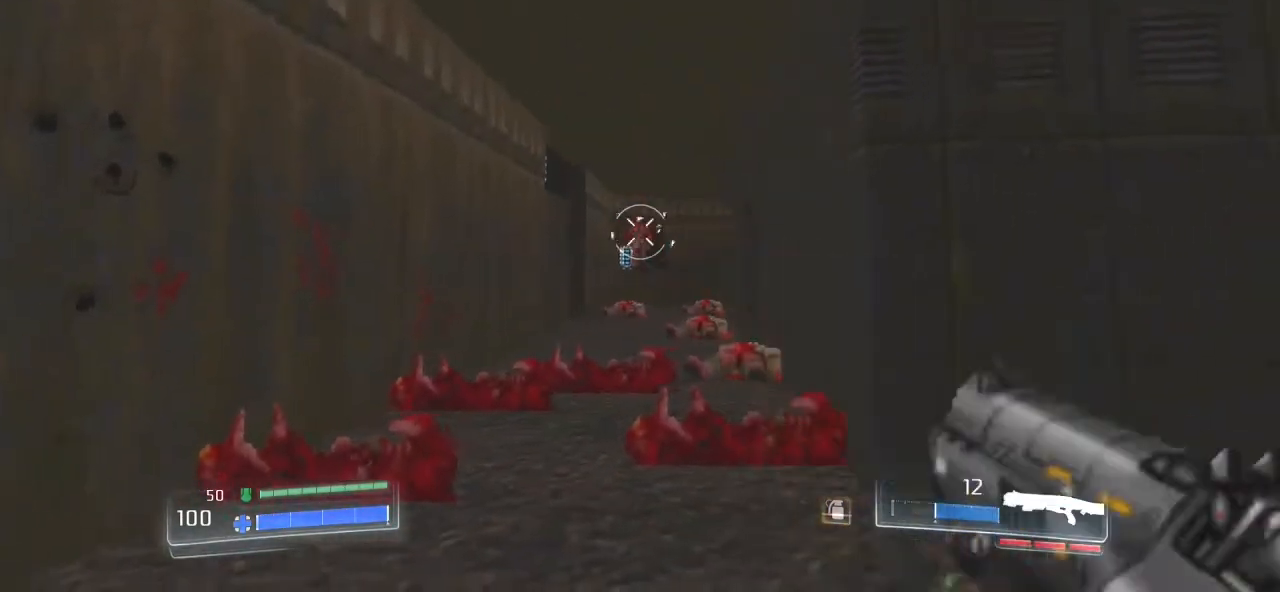
{"keys": ["a"], "mouse": [], "events": [[33, "mouse_left", "up"], [133, "d", "down"], [300, "d", "up"], [433, "a", "down"]]}
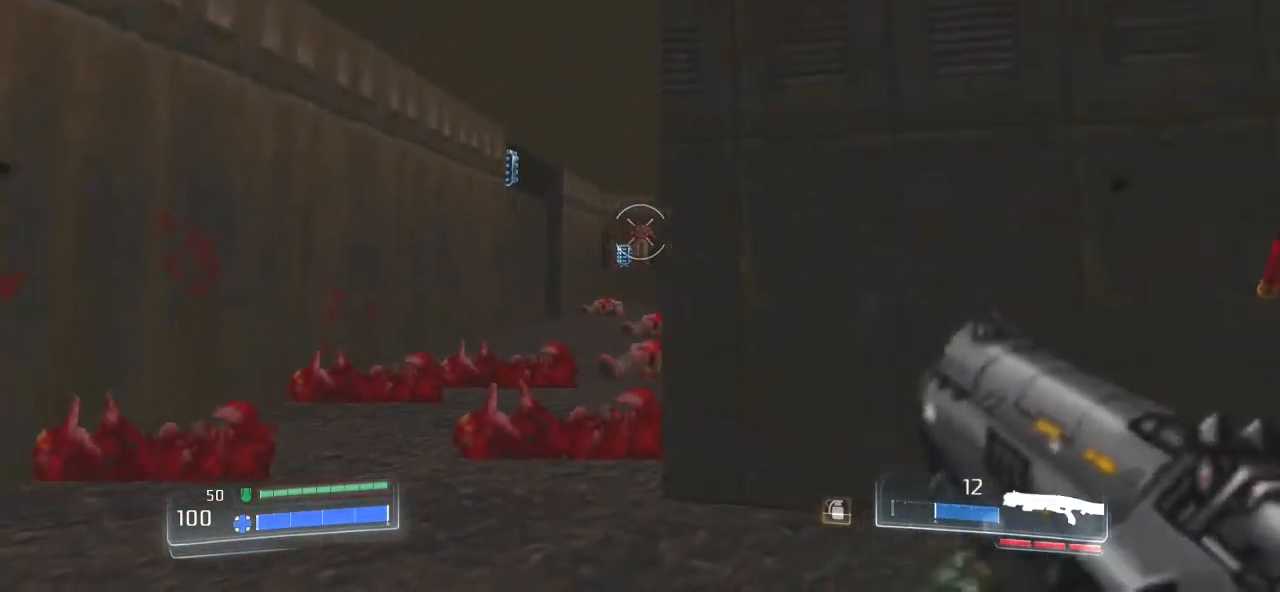
{"keys": ["d"], "mouse": [], "events": [[133, "a", "up"], [233, "mouse_left", "down"], [367, "d", "down"], [367, "mouse_left", "up"]]}
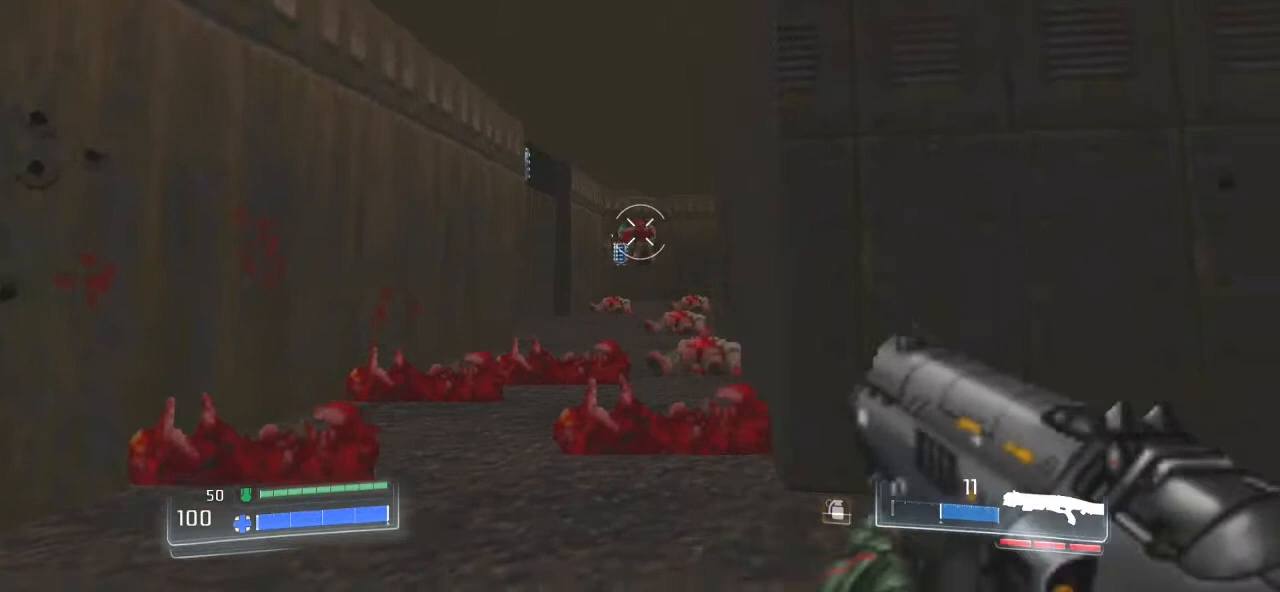
{"keys": ["a"], "mouse": [], "events": [[200, "d", "up"], [233, "a", "down"]]}
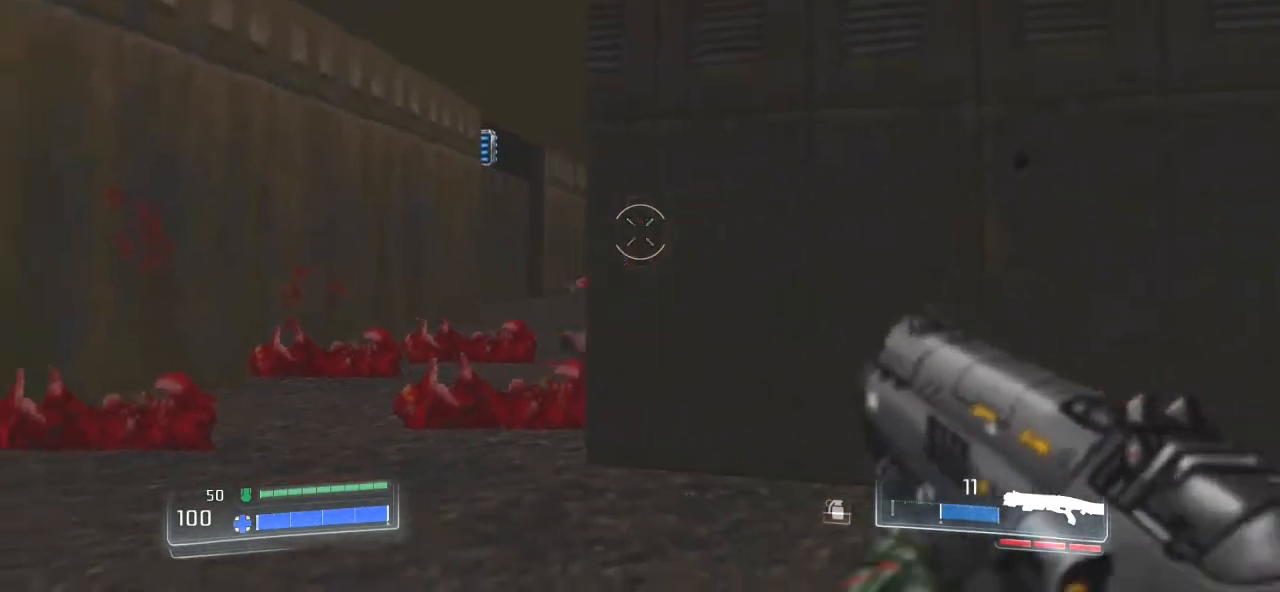
{"keys": ["d"], "mouse": [], "events": [[167, "a", "up"], [200, "d", "down"], [200, "mouse_left", "down"], [333, "mouse_left", "up"]]}
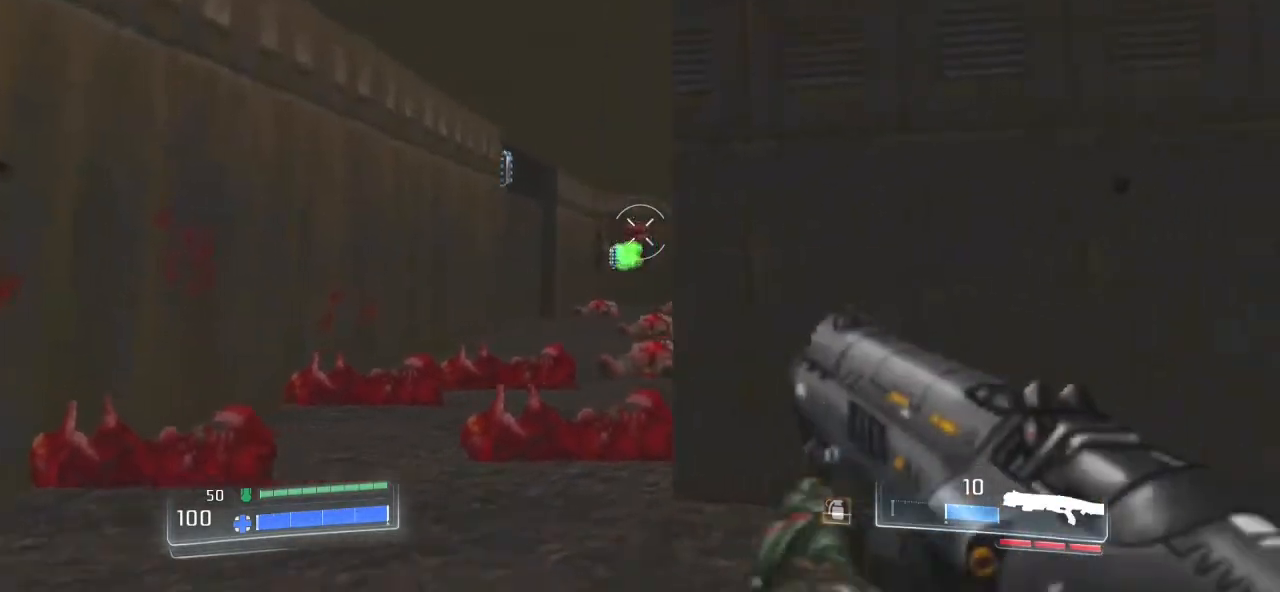
{"keys": [], "mouse": [], "events": [[267, "d", "up"]]}
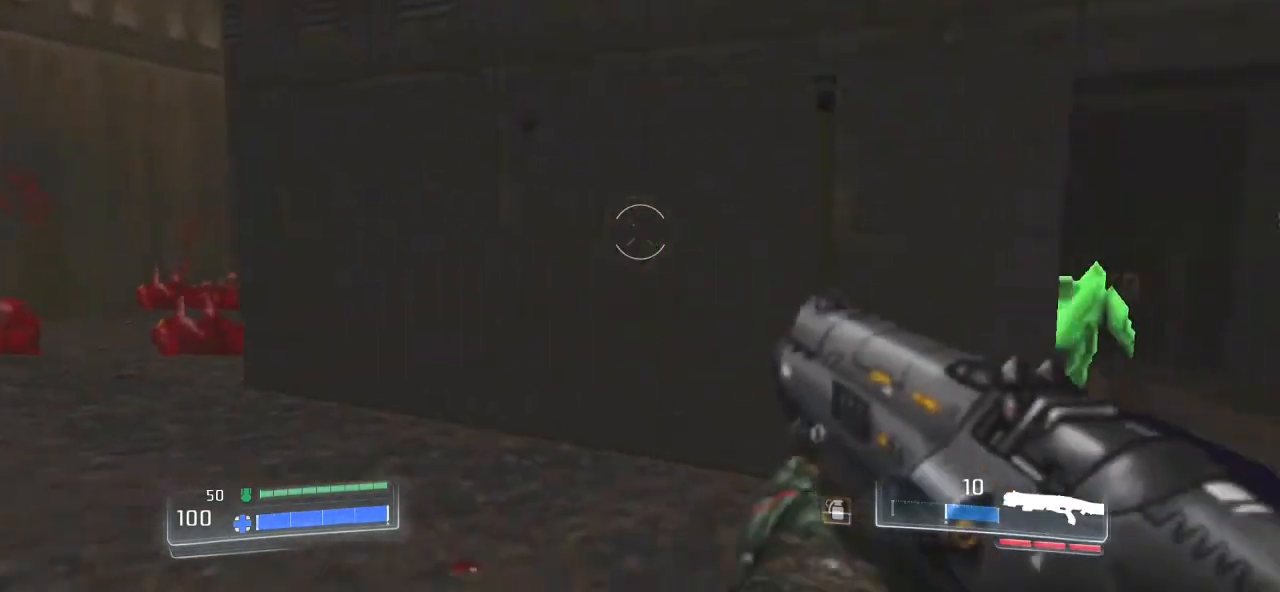
{"keys": [], "mouse": [], "events": [[300, "4", "down"], [433, "4", "up"]]}
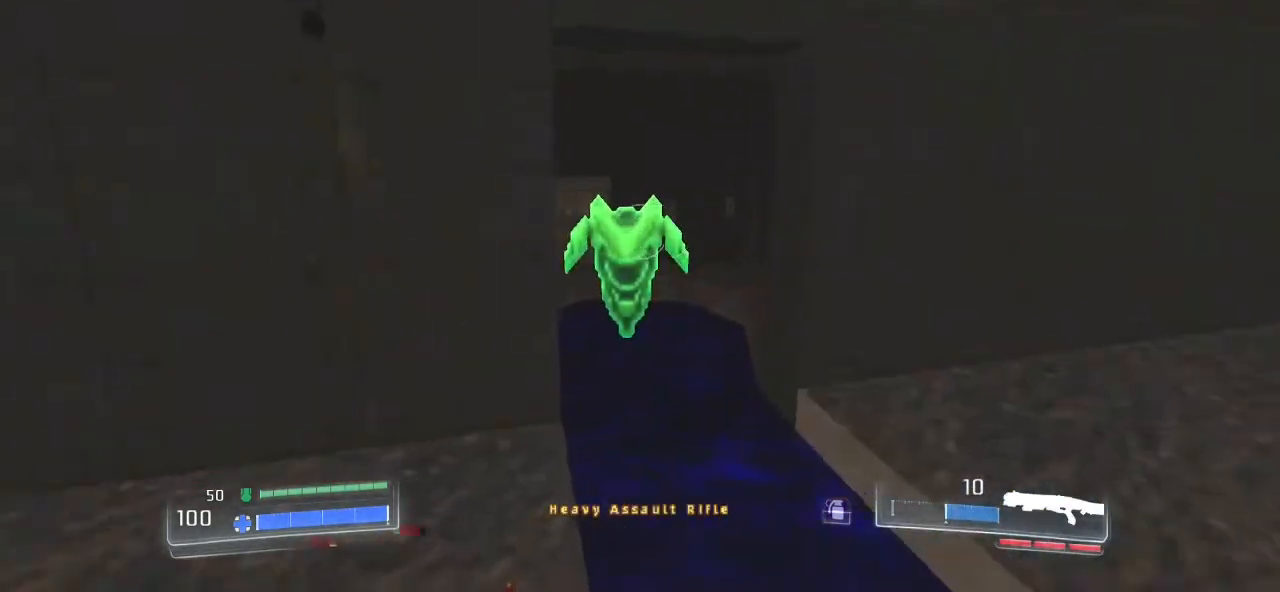
{"keys": [], "mouse": [], "events": []}